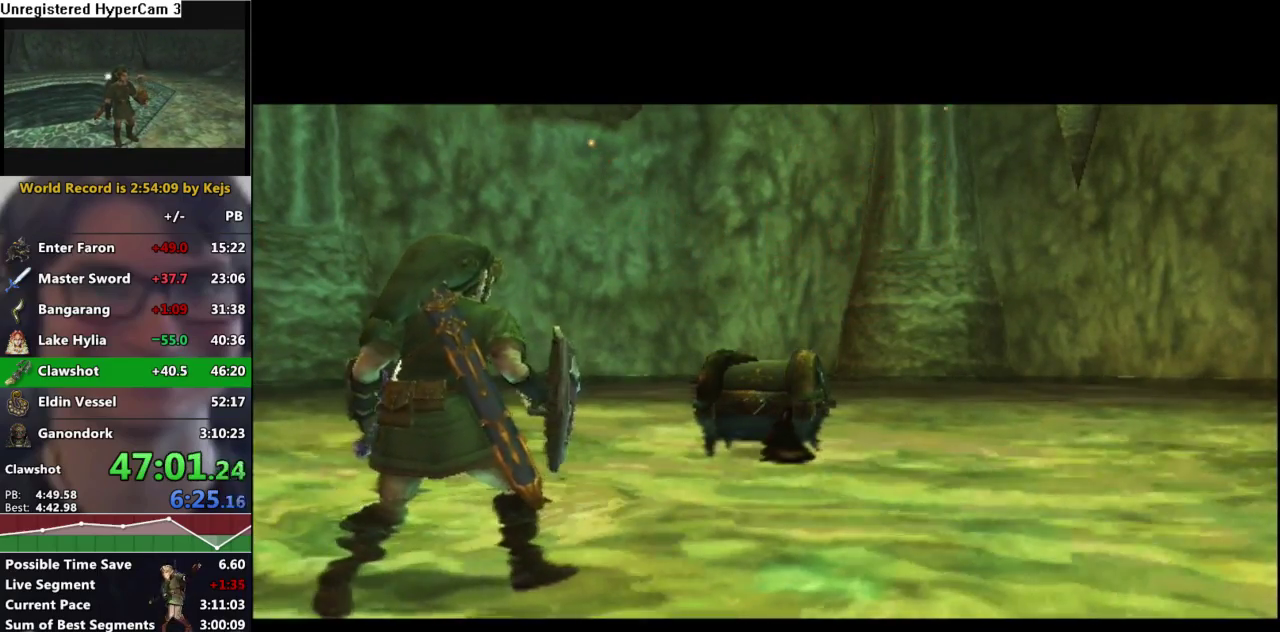
Gameplay with a controller (Nintendo layout); each line is a JSON object with the inputs held at the frame after it. "events" lists button and stick changes between this image and that frame as [ms after this image, input, new state], when the widget could be followed in between. Not read: L3 R3.
{"buttons": [], "left_stick": "up-right", "right_stick": "center", "events": [[417, "left_stick", "up-right"]]}
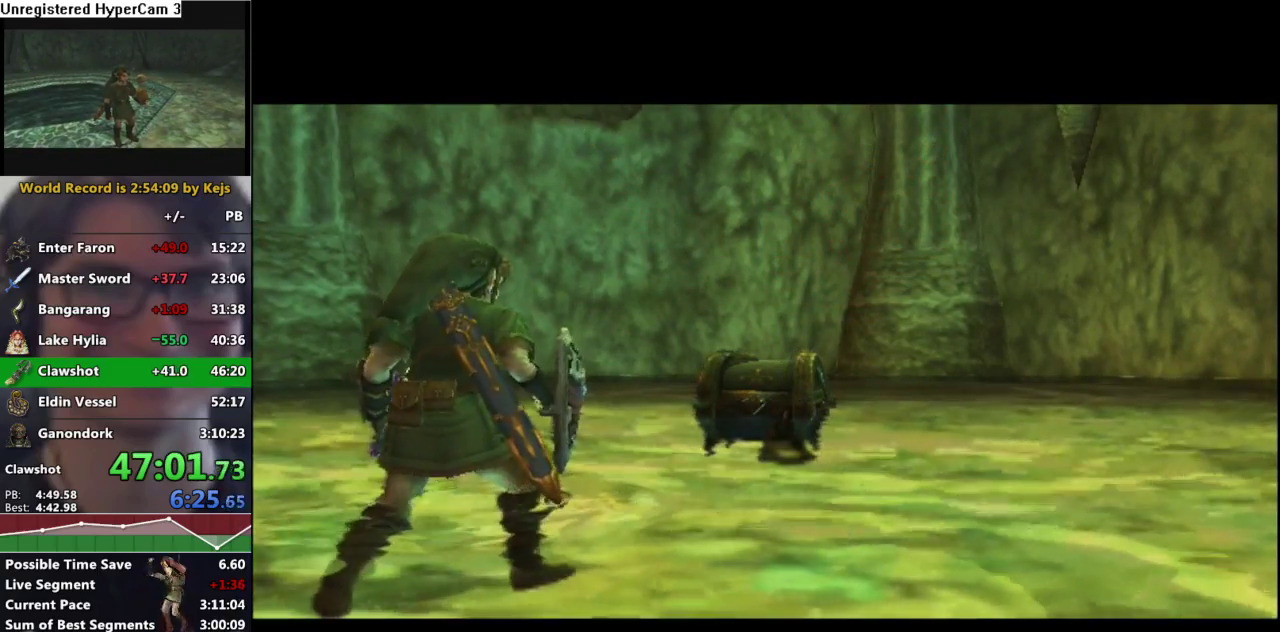
{"buttons": [], "left_stick": "up-right", "right_stick": "center", "events": [[233, "A", "down"], [317, "A", "up"], [383, "A", "down"], [450, "A", "up"]]}
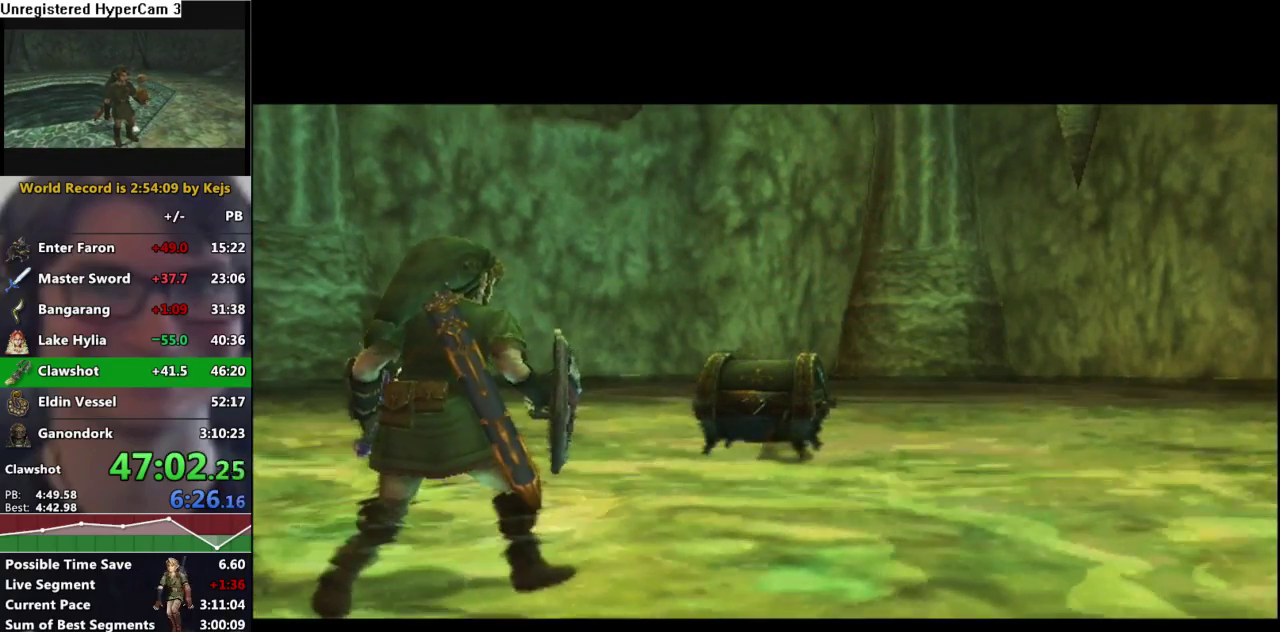
{"buttons": ["A"], "left_stick": "up-right", "right_stick": "center", "events": [[17, "A", "down"], [83, "A", "up"], [167, "A", "down"], [250, "A", "up"], [300, "A", "down"], [383, "A", "up"], [450, "A", "down"]]}
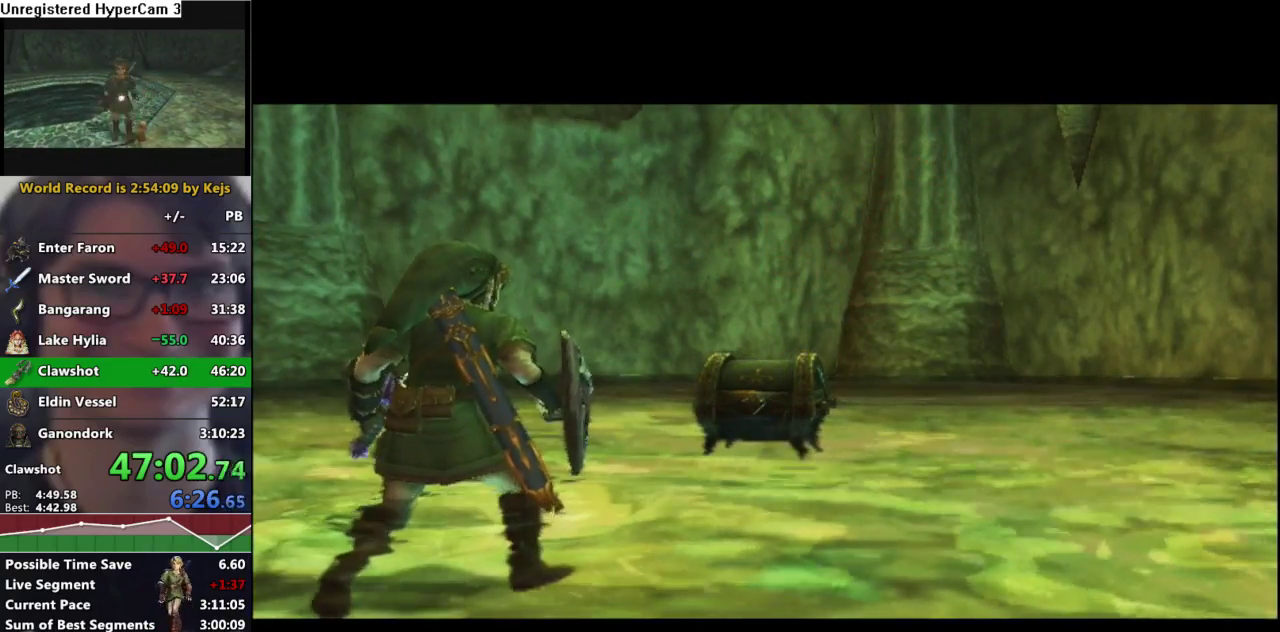
{"buttons": [], "left_stick": "up", "right_stick": "center", "events": [[17, "A", "up"], [100, "A", "down"], [183, "A", "up"], [233, "A", "down"], [333, "A", "up"], [417, "left_stick", "up"]]}
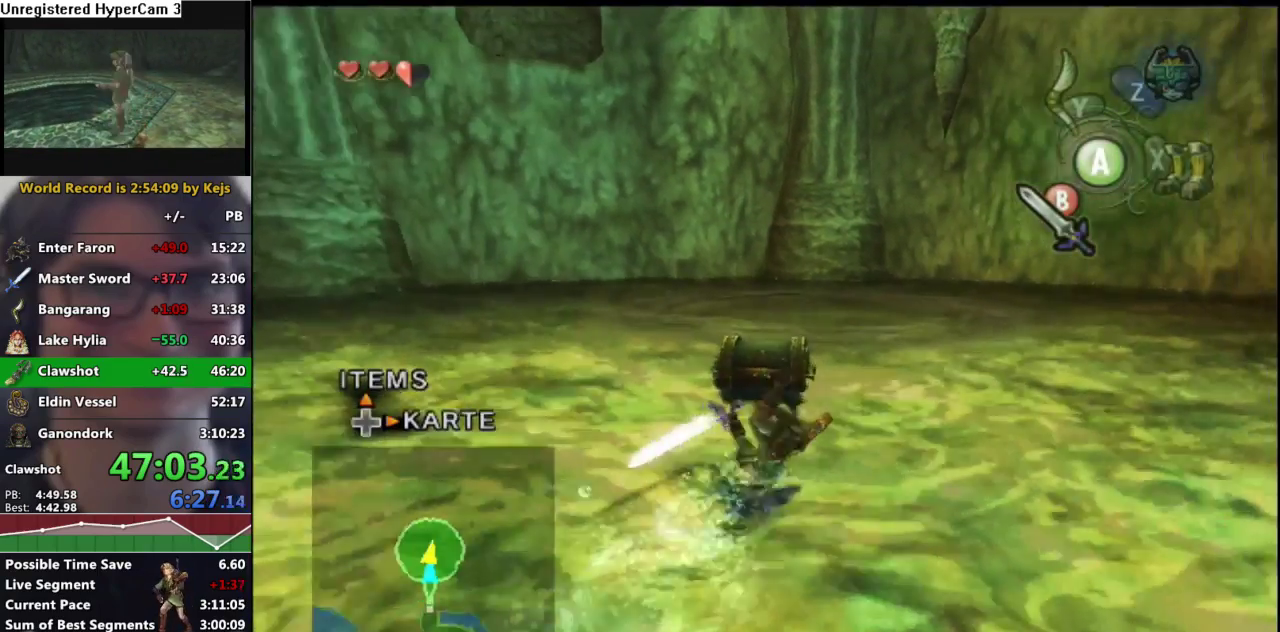
{"buttons": ["A"], "left_stick": "center", "right_stick": "center", "events": [[183, "left_stick", "center"], [200, "A", "down"], [283, "A", "up"], [333, "A", "down"], [400, "A", "up"], [483, "A", "down"]]}
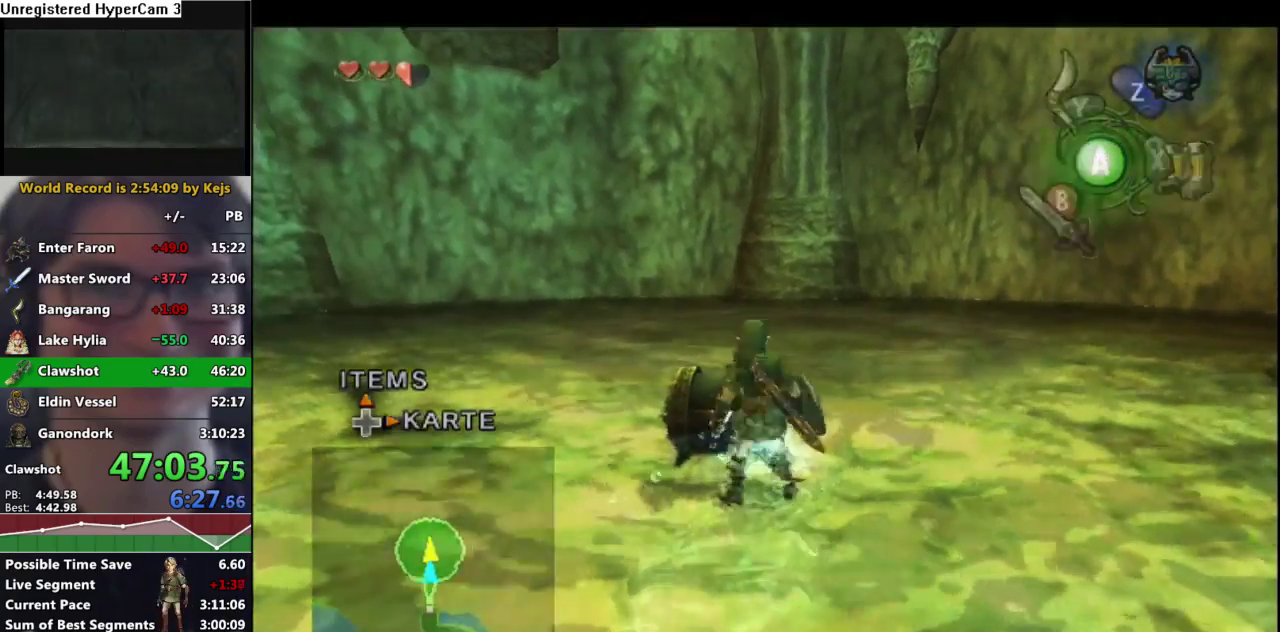
{"buttons": ["A"], "left_stick": "center", "right_stick": "center", "events": [[50, "A", "up"], [117, "A", "down"], [183, "A", "up"], [283, "A", "down"], [350, "A", "up"], [367, "B", "down"], [417, "B", "up"], [450, "A", "down"]]}
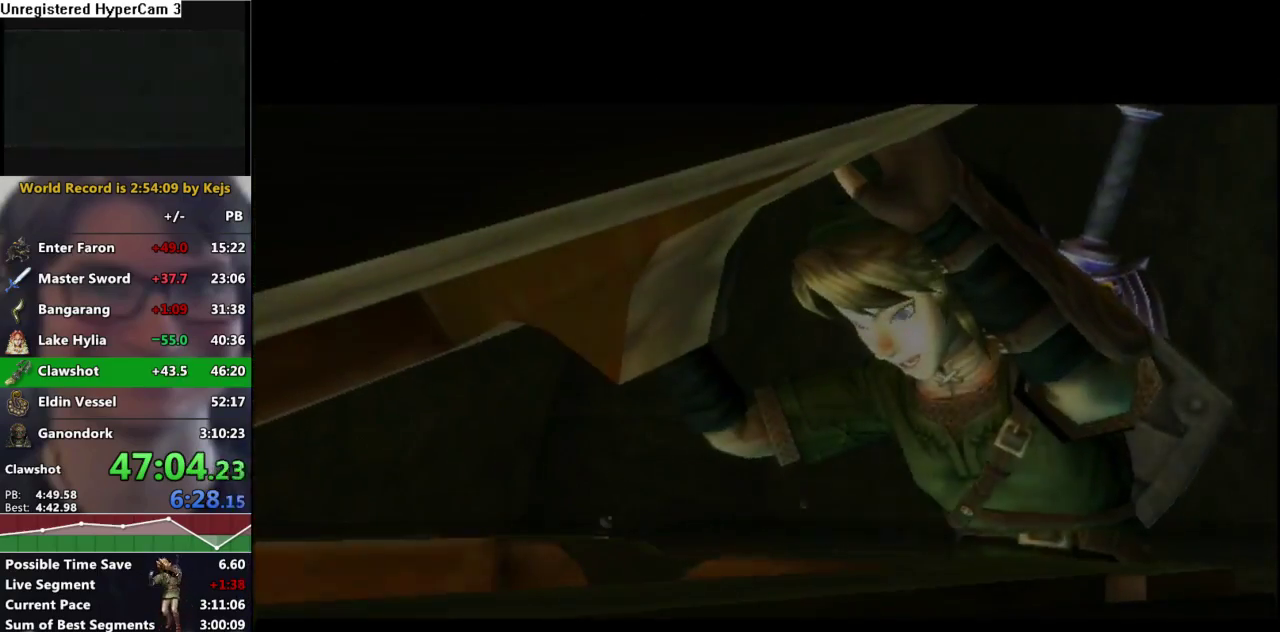
{"buttons": ["B"], "left_stick": "center", "right_stick": "center", "events": [[33, "A", "up"], [67, "B", "down"], [117, "A", "down"], [117, "B", "up"], [167, "A", "up"], [183, "B", "down"], [250, "A", "down"], [250, "B", "up"], [317, "B", "down"], [333, "A", "up"]]}
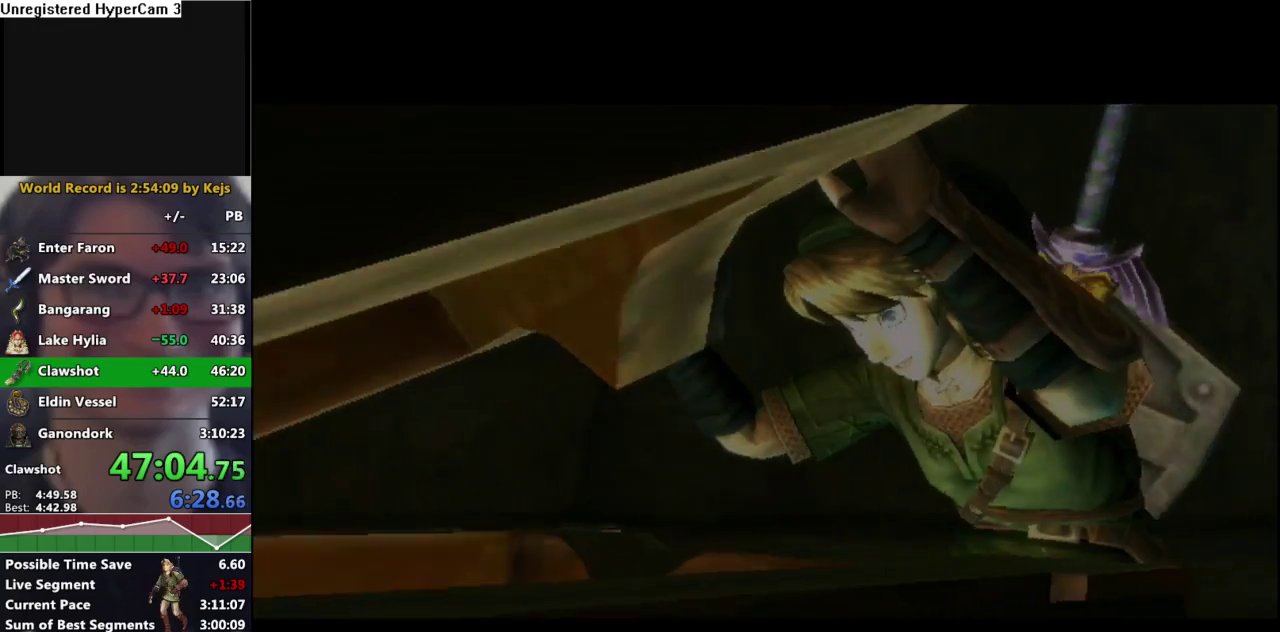
{"buttons": [], "left_stick": "center", "right_stick": "center", "events": [[67, "B", "up"]]}
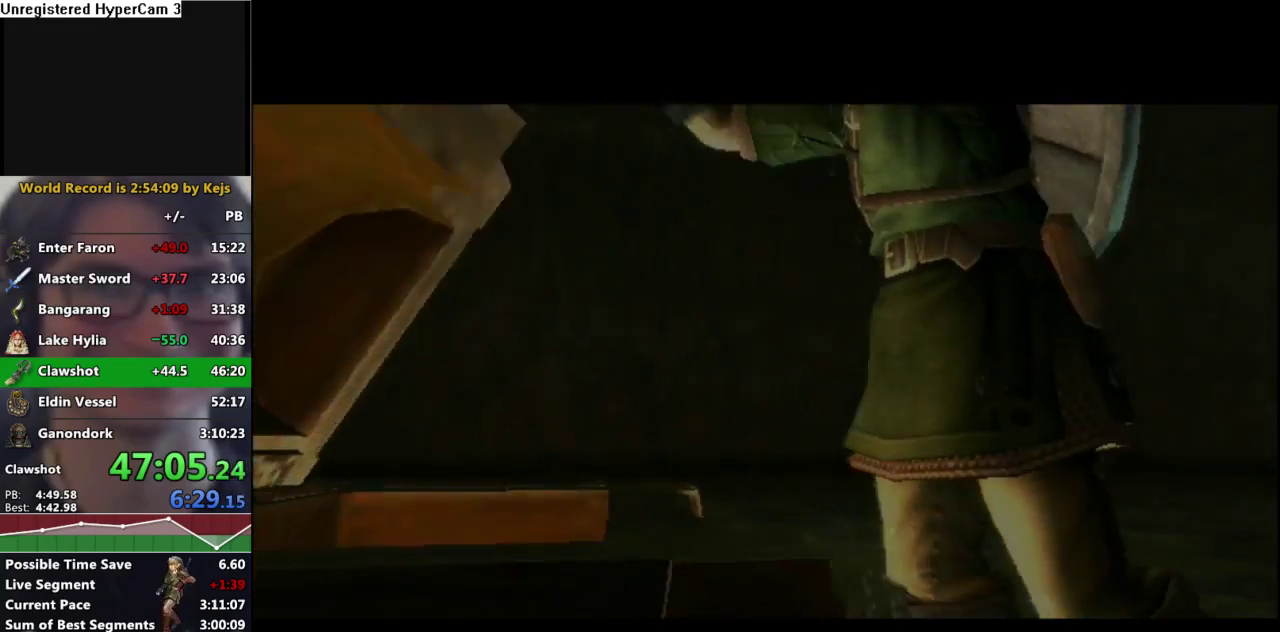
{"buttons": [], "left_stick": "center", "right_stick": "center", "events": []}
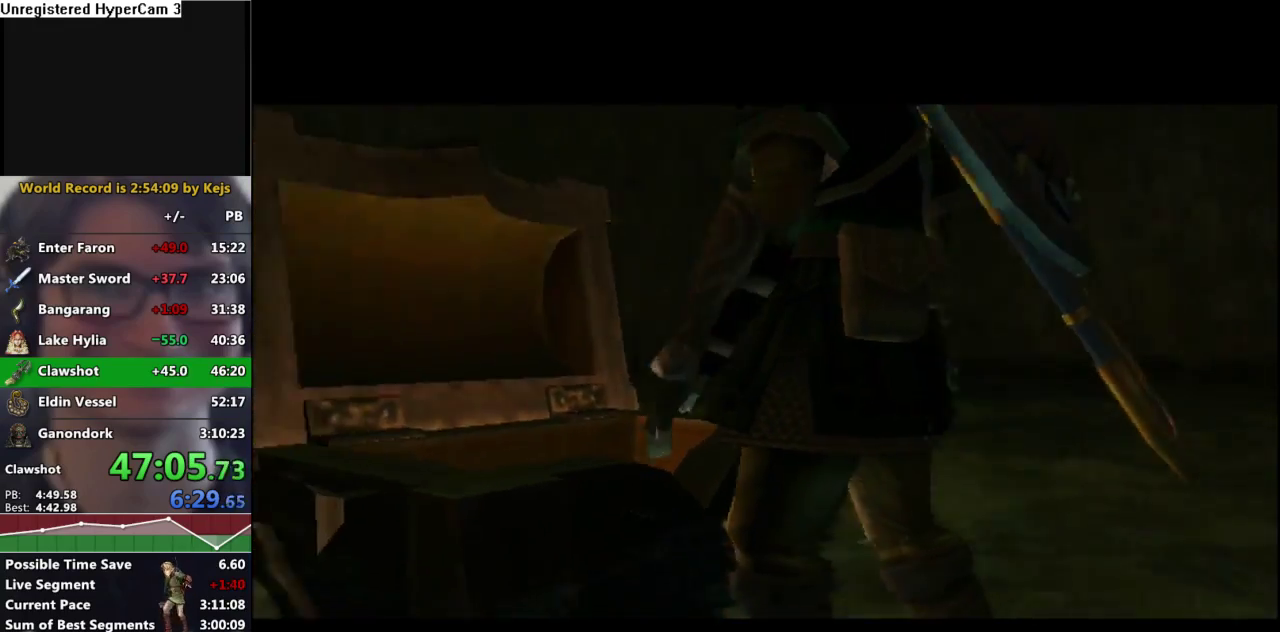
{"buttons": [], "left_stick": "center", "right_stick": "center", "events": []}
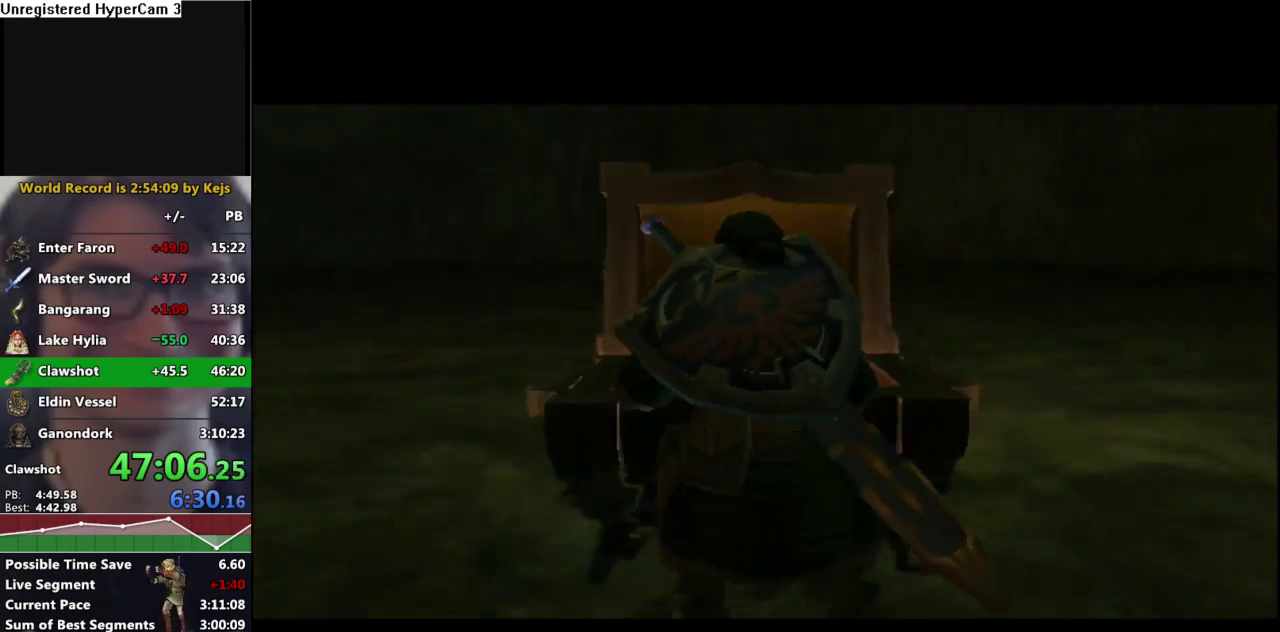
{"buttons": [], "left_stick": "center", "right_stick": "center", "events": []}
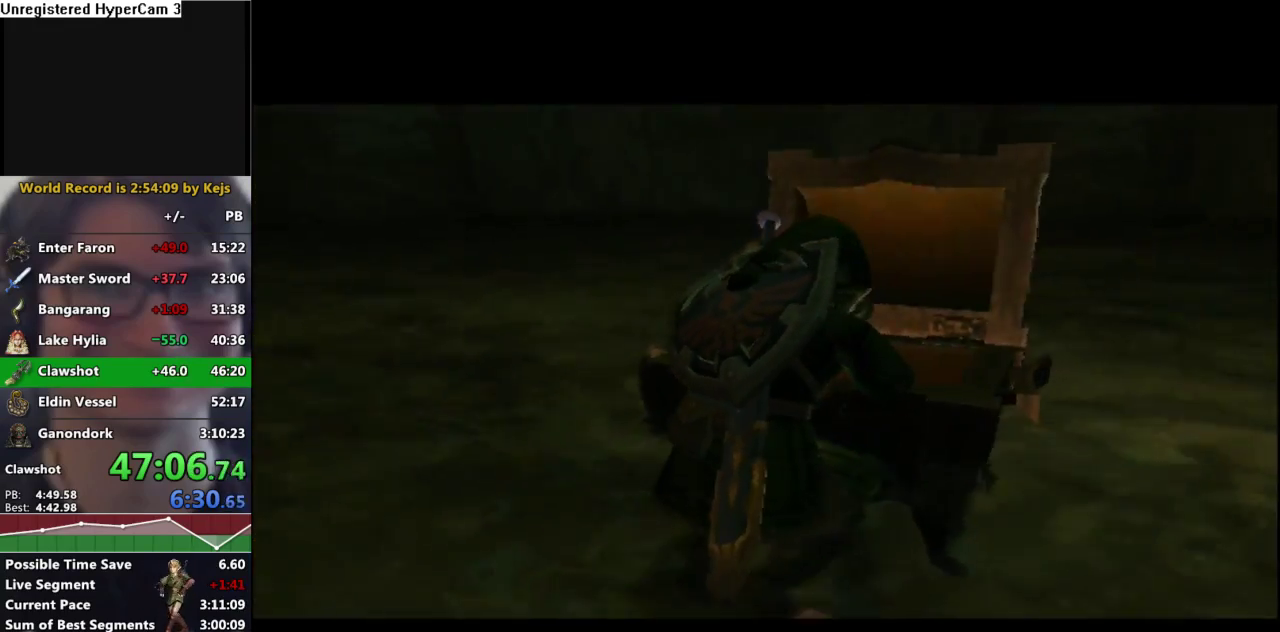
{"buttons": [], "left_stick": "center", "right_stick": "center", "events": []}
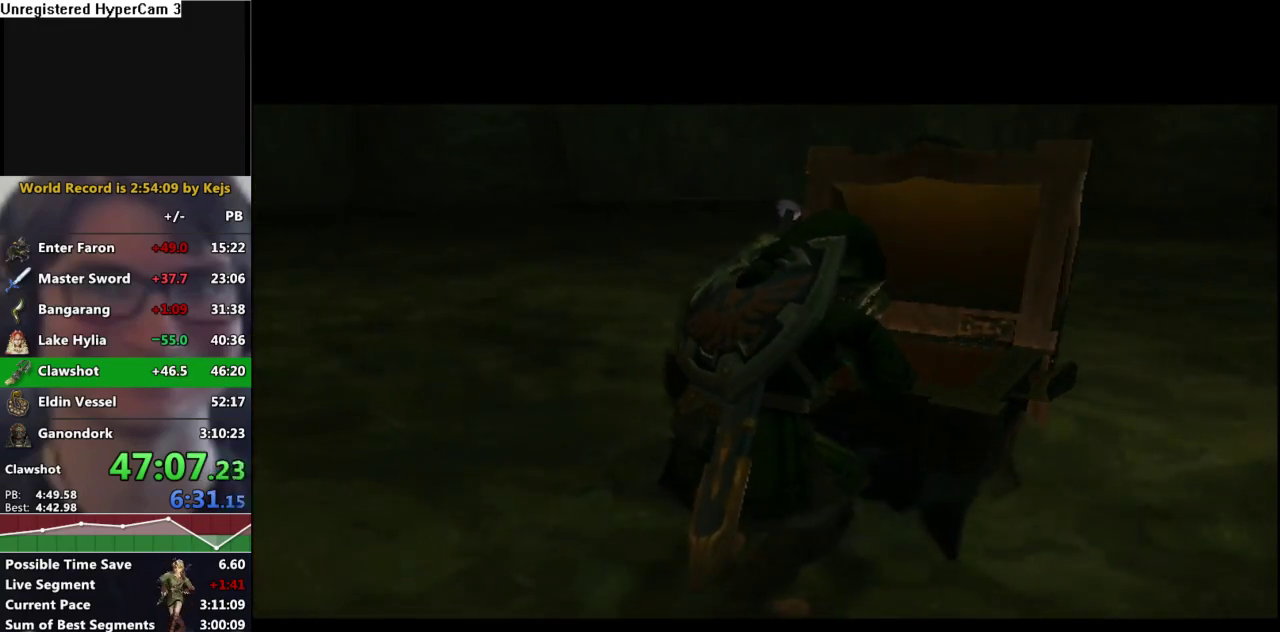
{"buttons": [], "left_stick": "center", "right_stick": "center", "events": []}
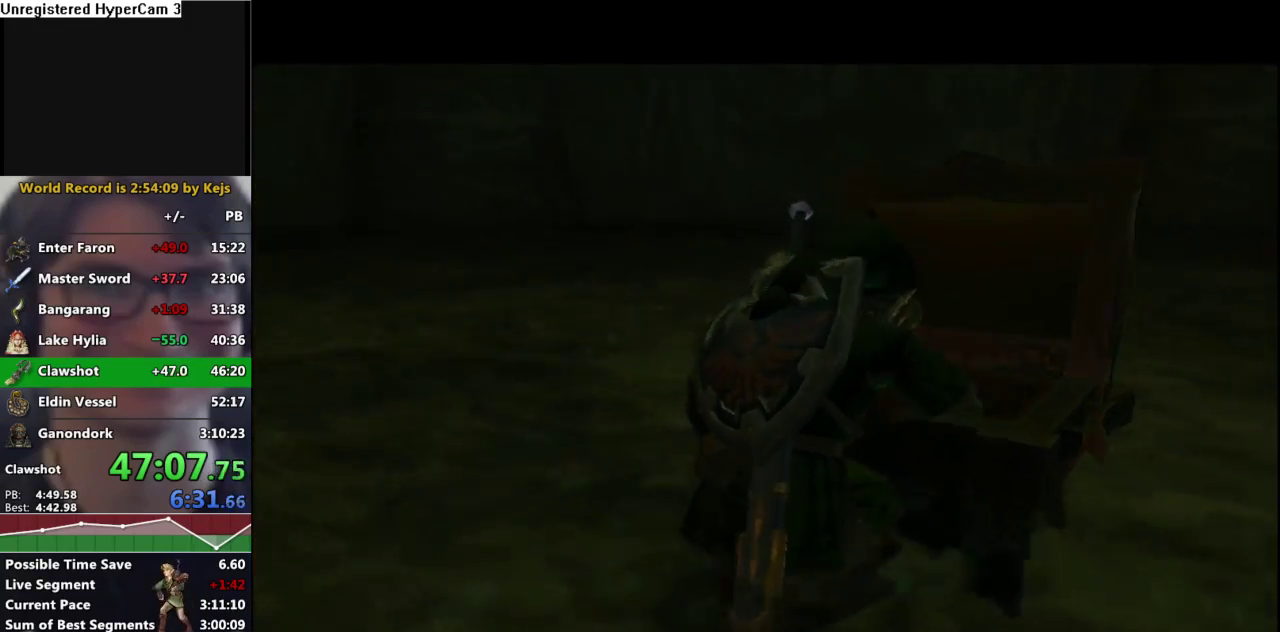
{"buttons": [], "left_stick": "center", "right_stick": "center", "events": []}
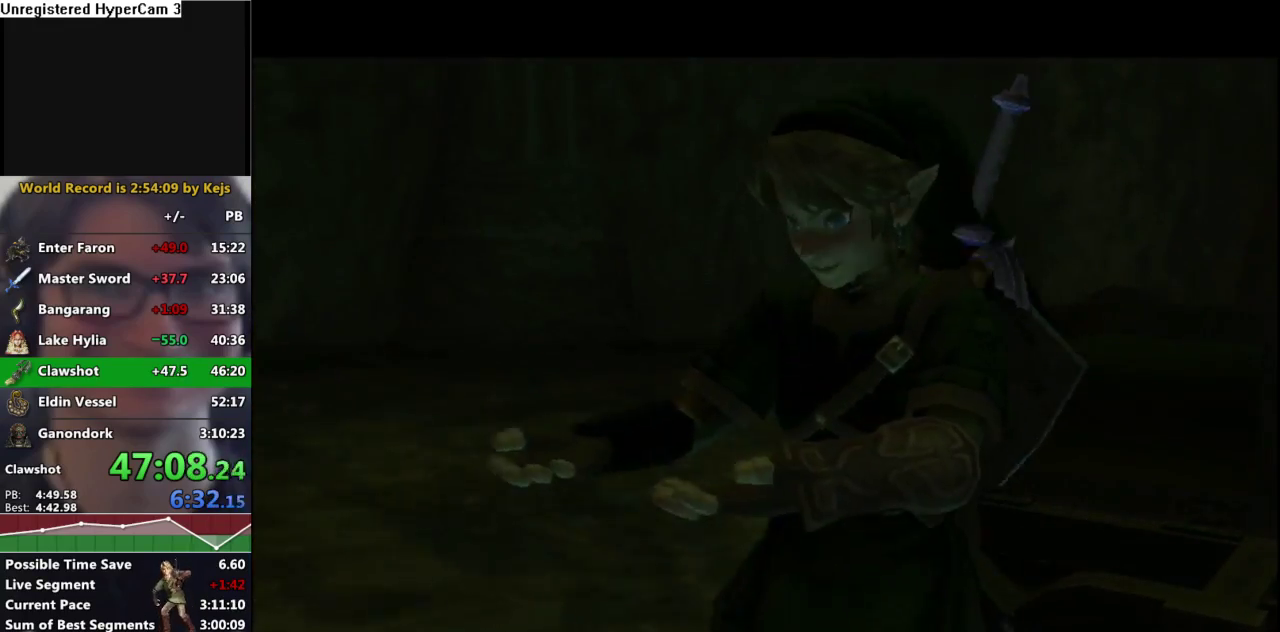
{"buttons": [], "left_stick": "center", "right_stick": "center", "events": []}
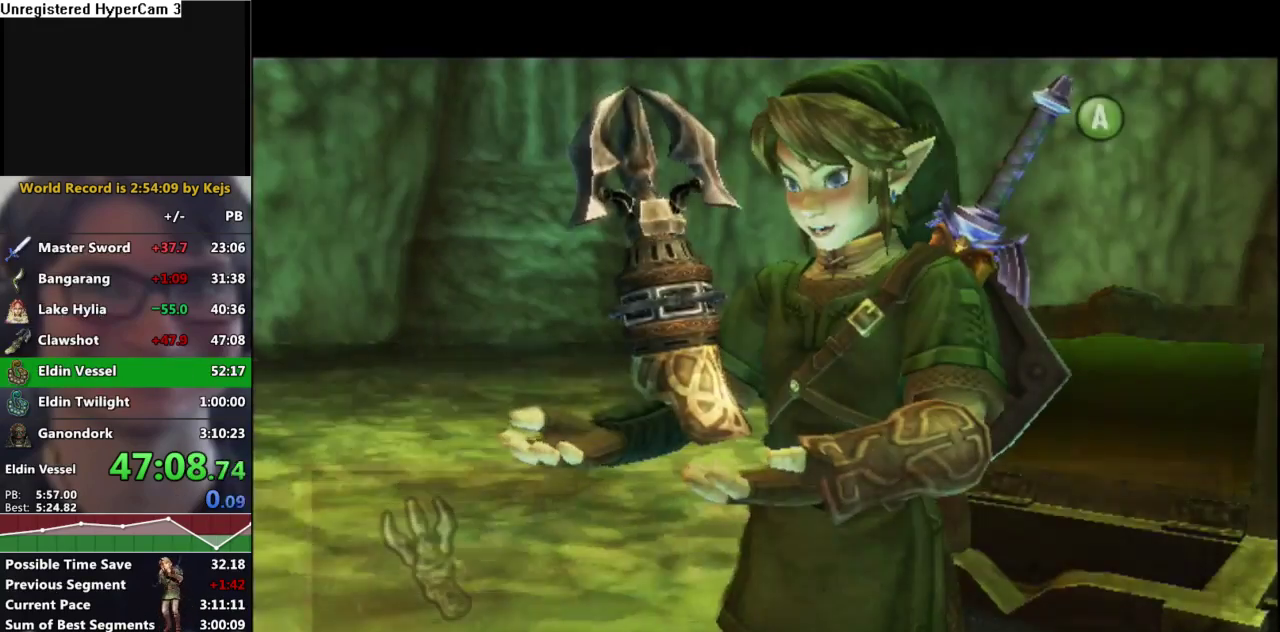
{"buttons": ["B"], "left_stick": "center", "right_stick": "center", "events": [[483, "B", "down"]]}